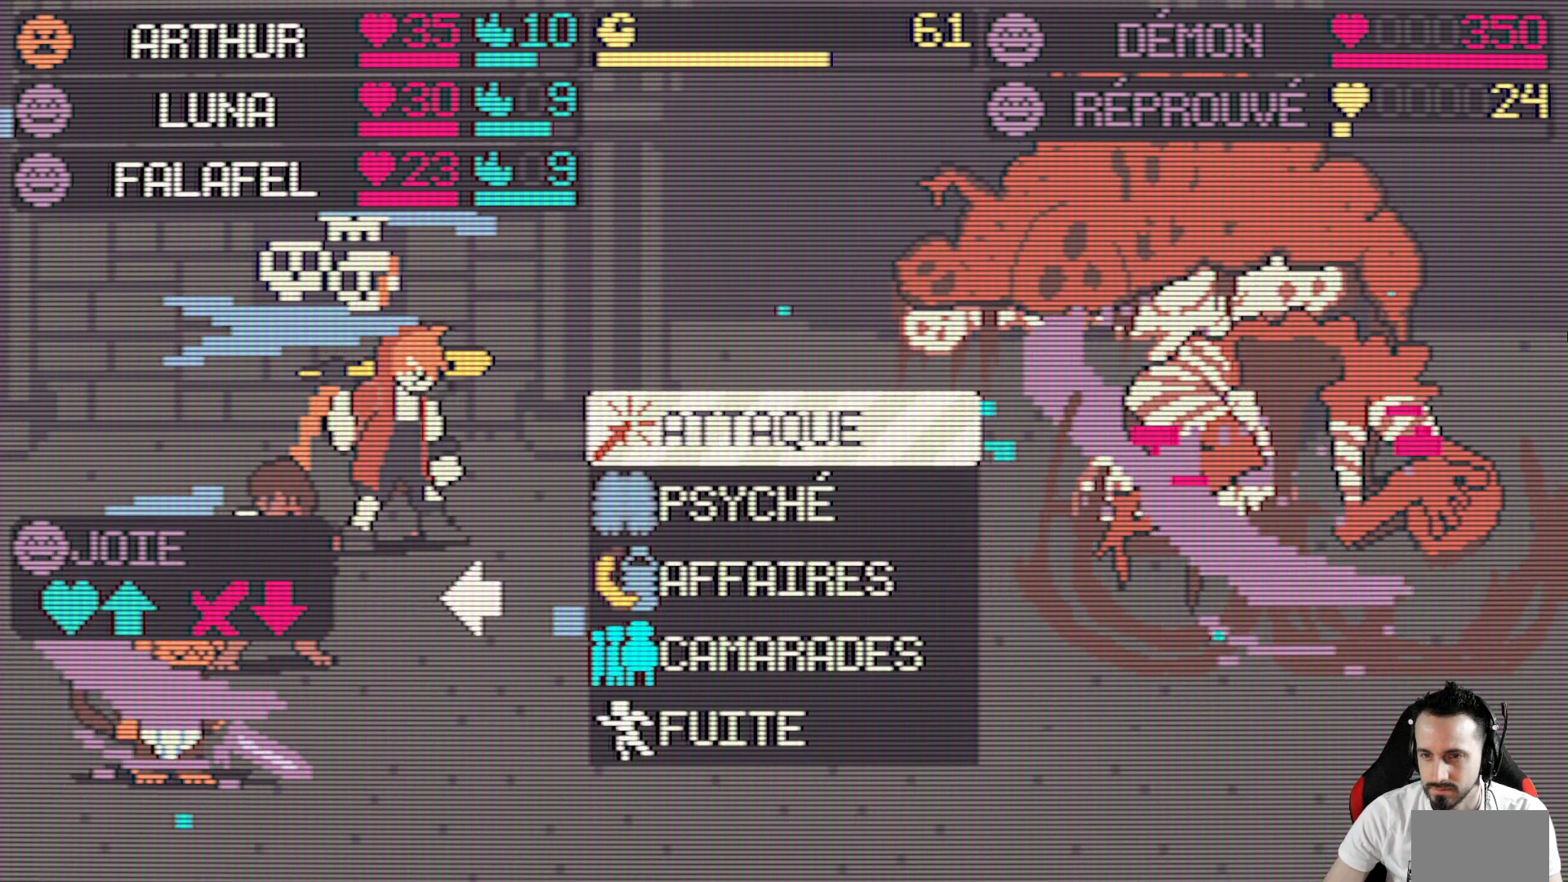
Gameplay with keyboard; each line is a JSON object with the keys held at the frame after it. "events" lists presses ("down") and releases ("up") of "ctrl", "down", "left", "return", "right", "space", "up" and "x" between this image and that frame as [ms after this image, input, new state], when the widget could be followed in between. No other keys are recorded. Mouse input is not recorded.
{"keys": [], "events": [[50, "down", "down"], [184, "down", "up"]]}
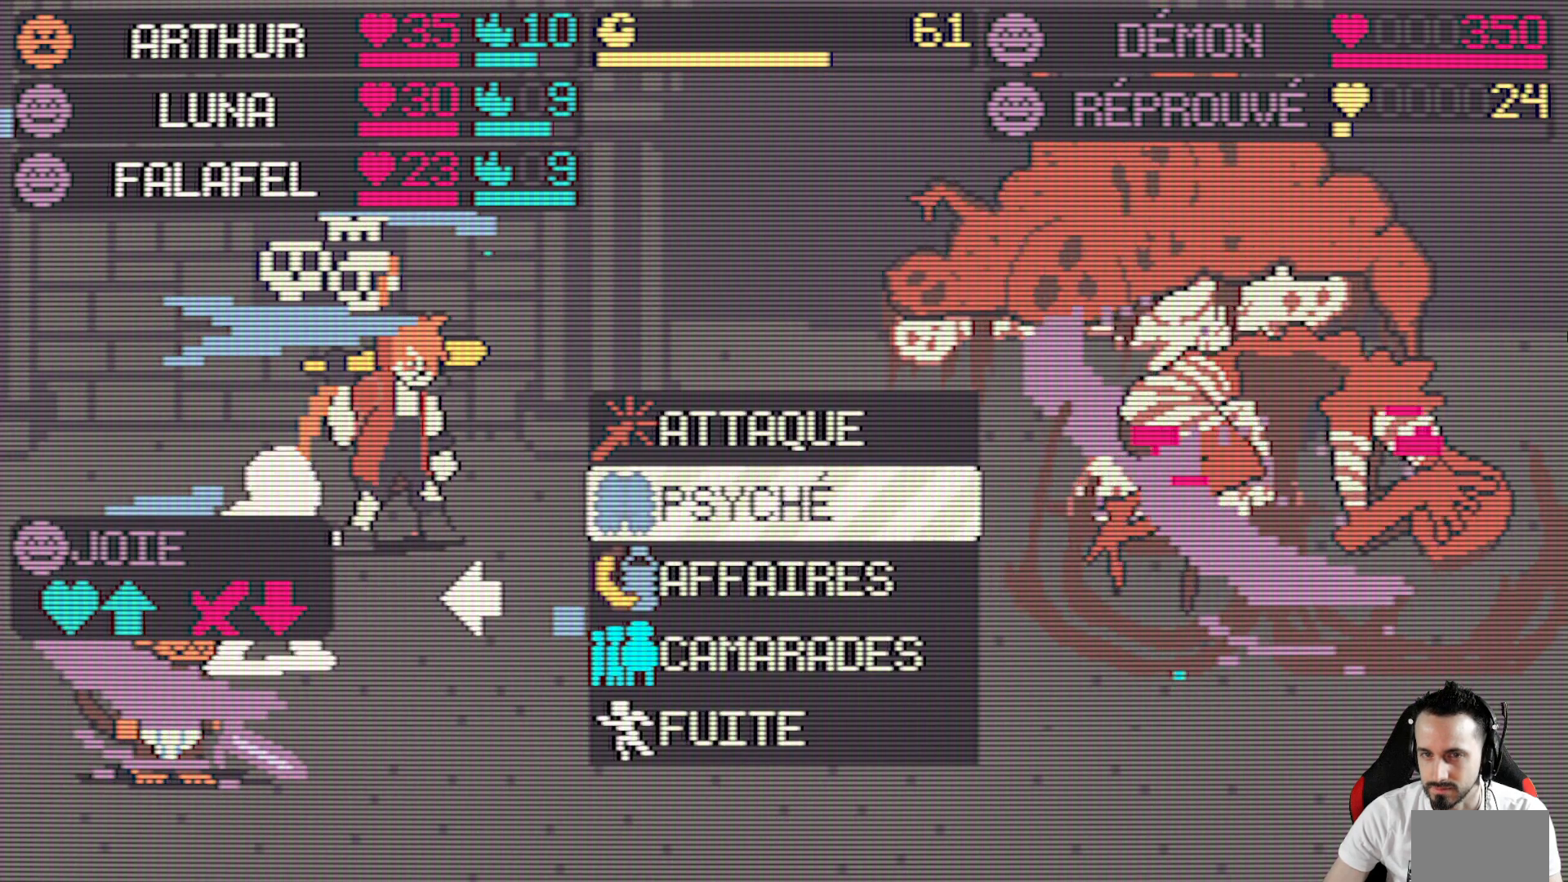
{"keys": [], "events": [[17, "space", "down"], [117, "space", "up"]]}
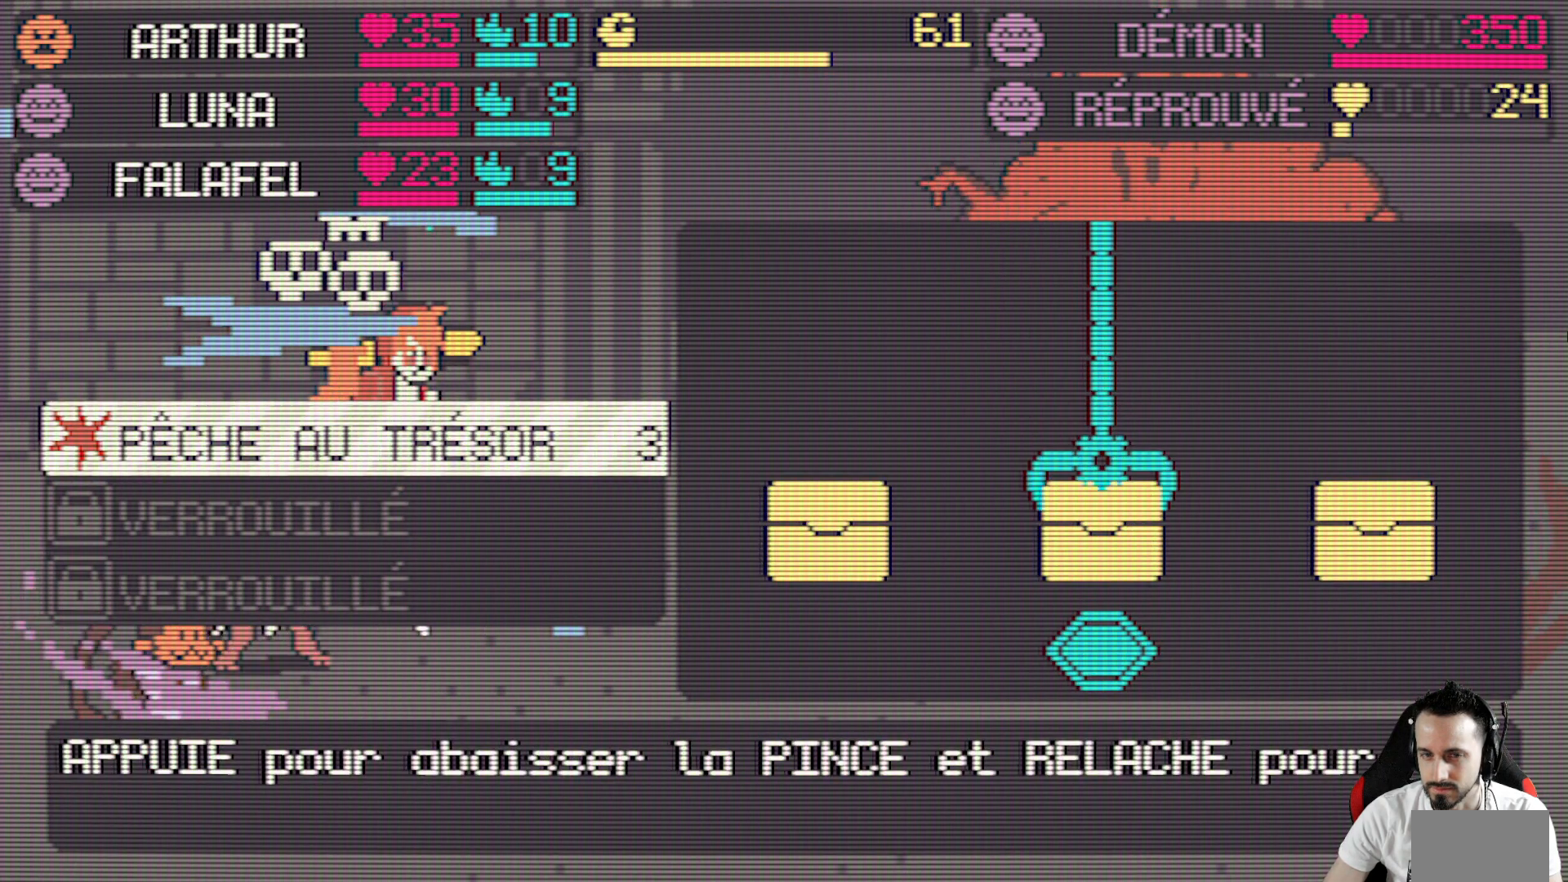
{"keys": [], "events": []}
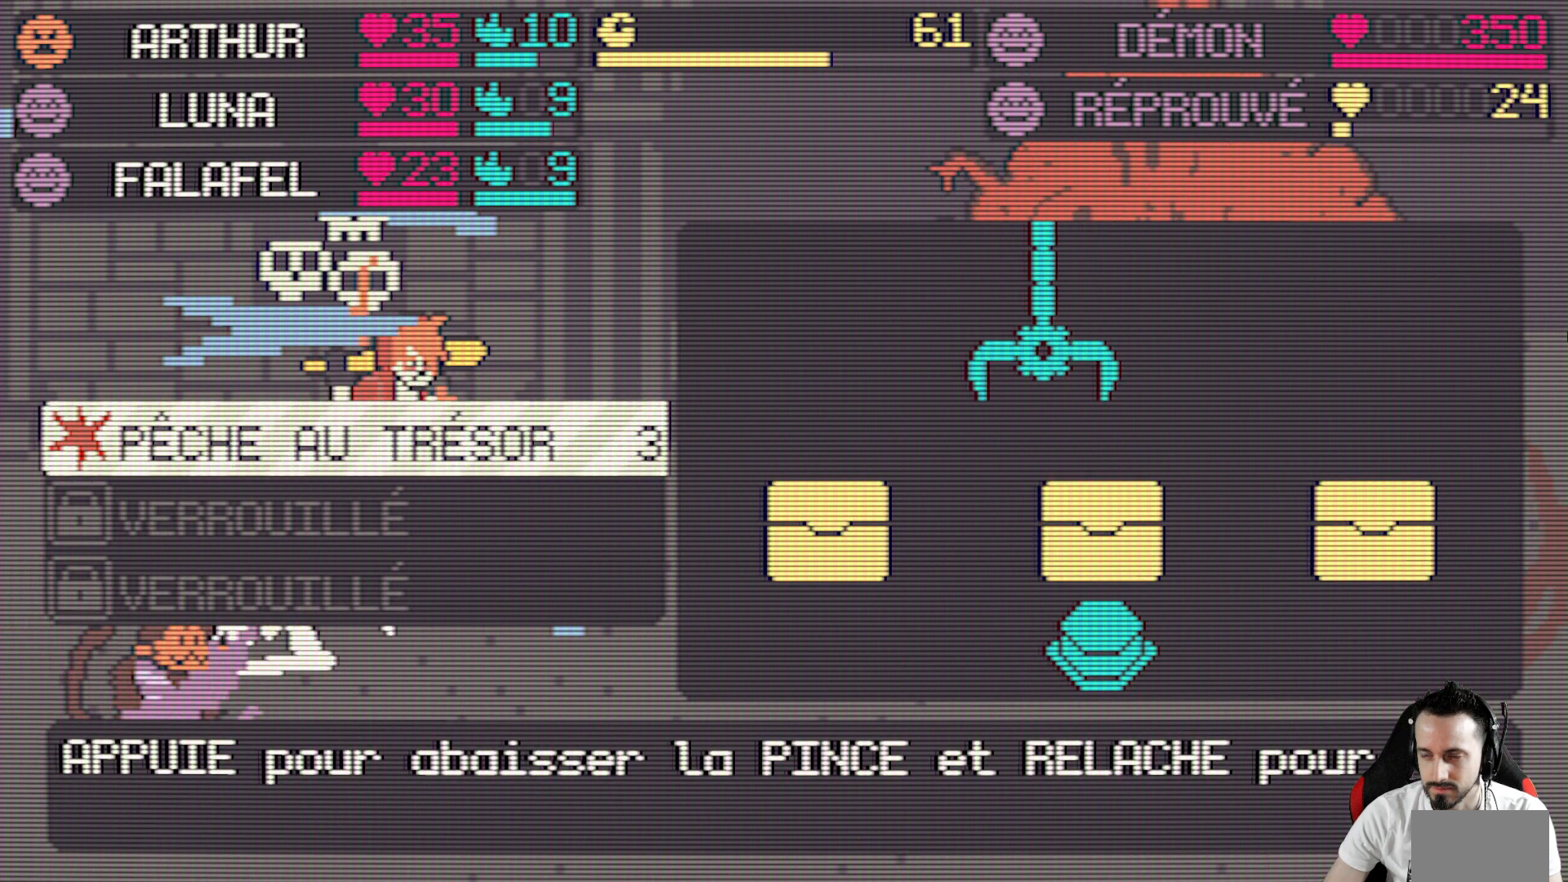
{"keys": [], "events": [[384, "space", "down"], [467, "space", "up"]]}
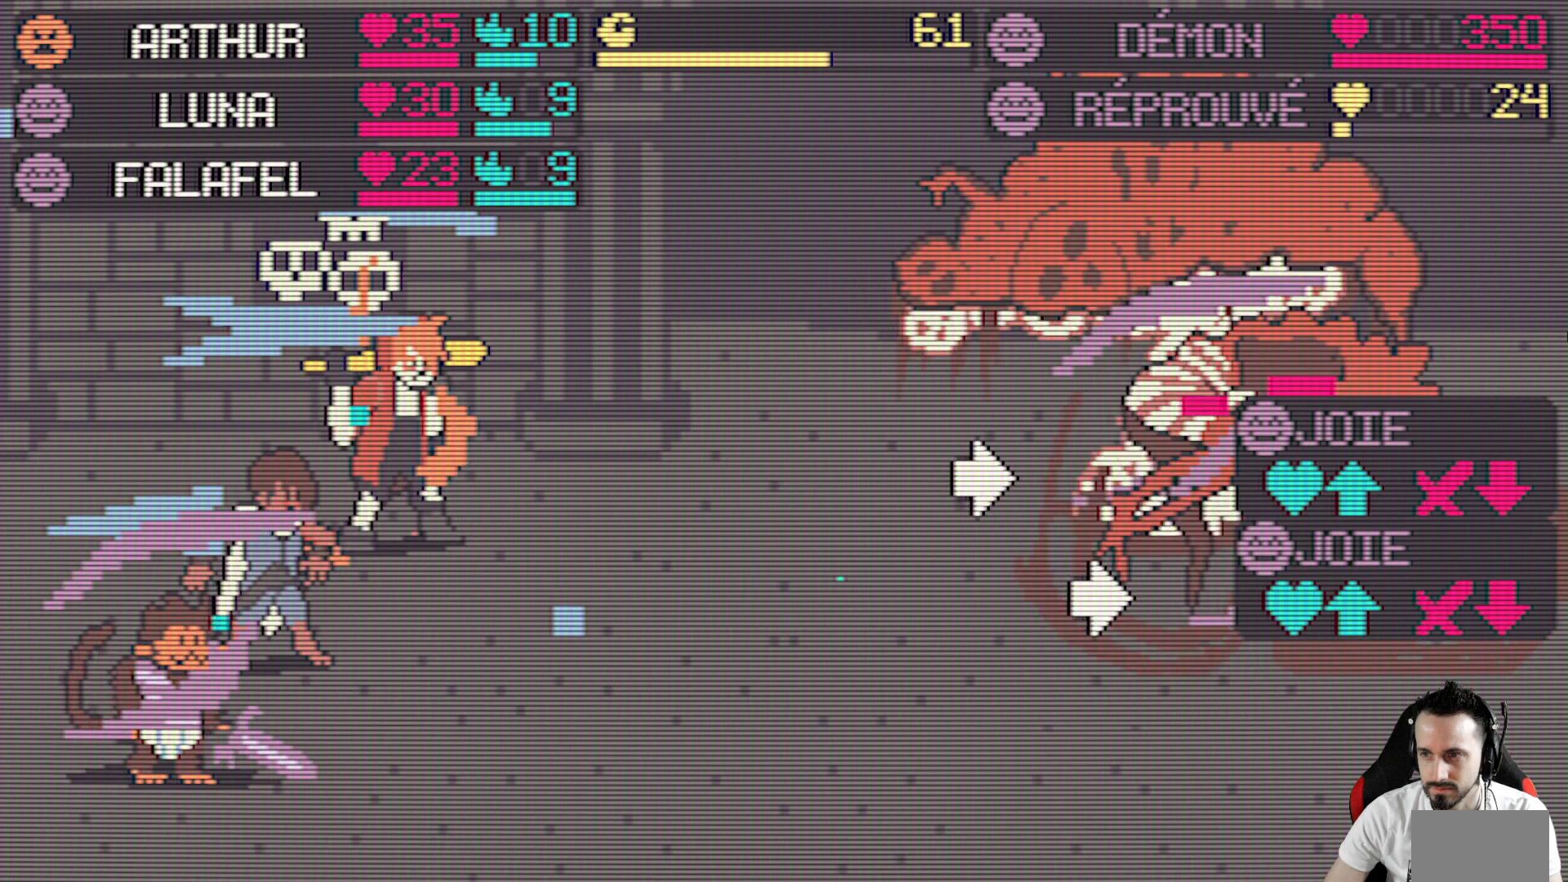
{"keys": [], "events": []}
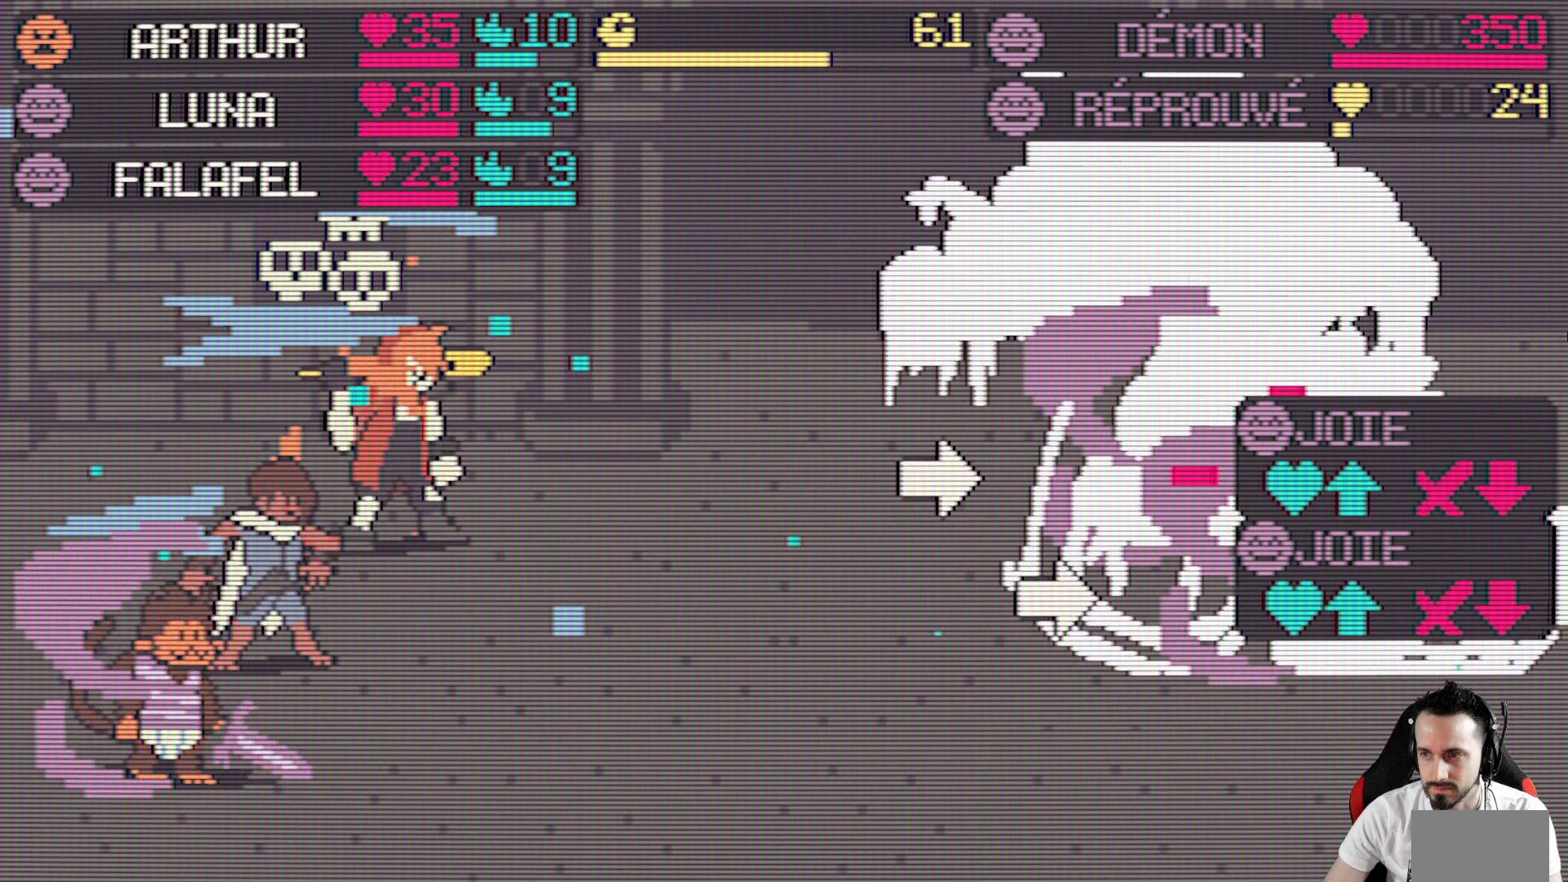
{"keys": [], "events": []}
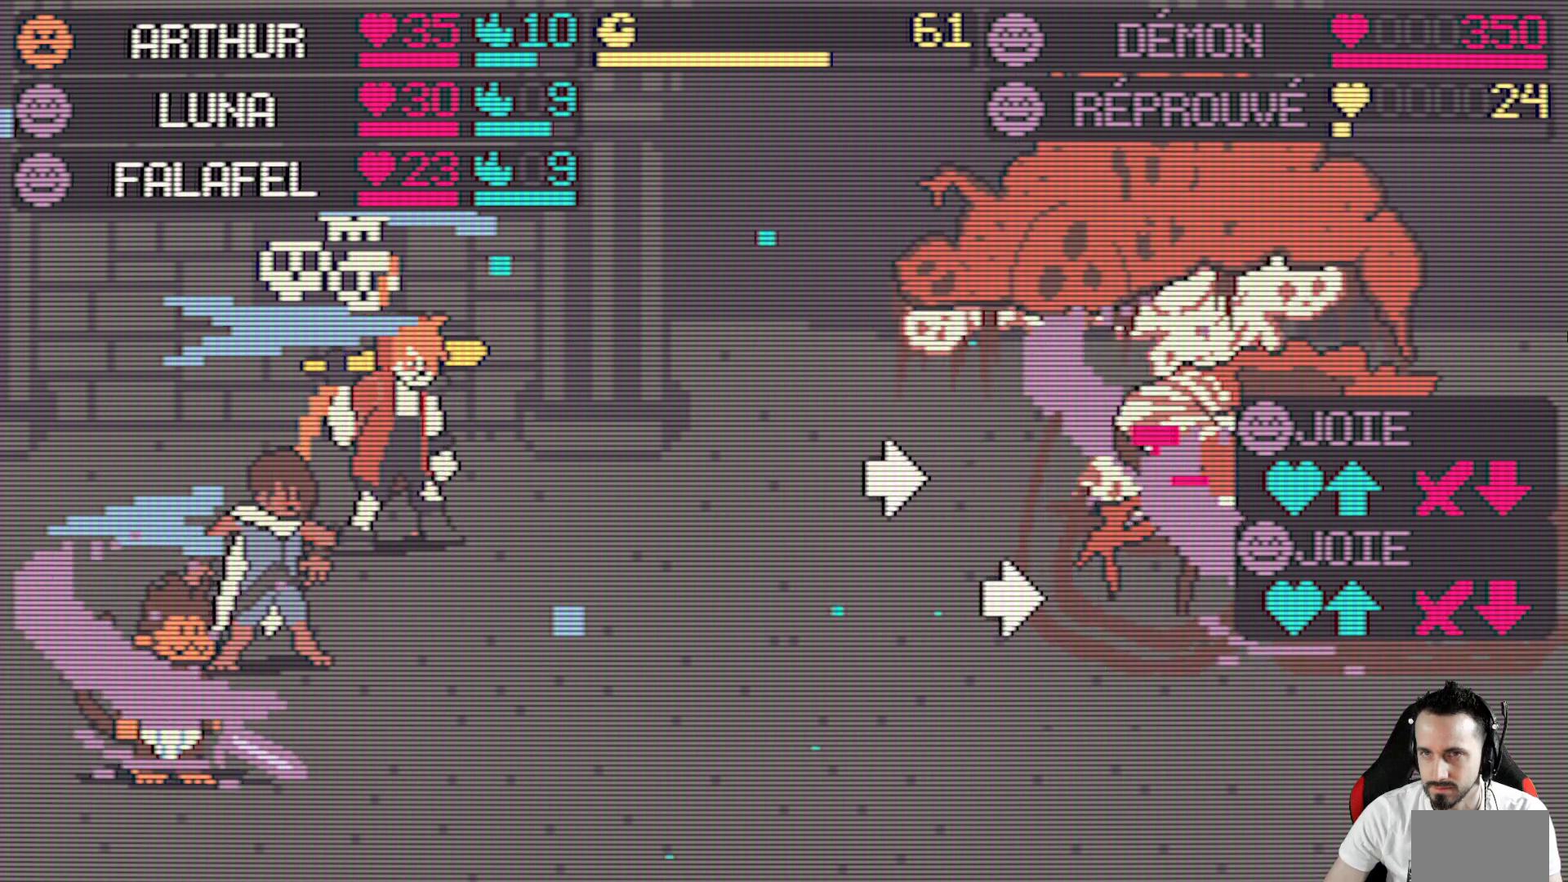
{"keys": [], "events": []}
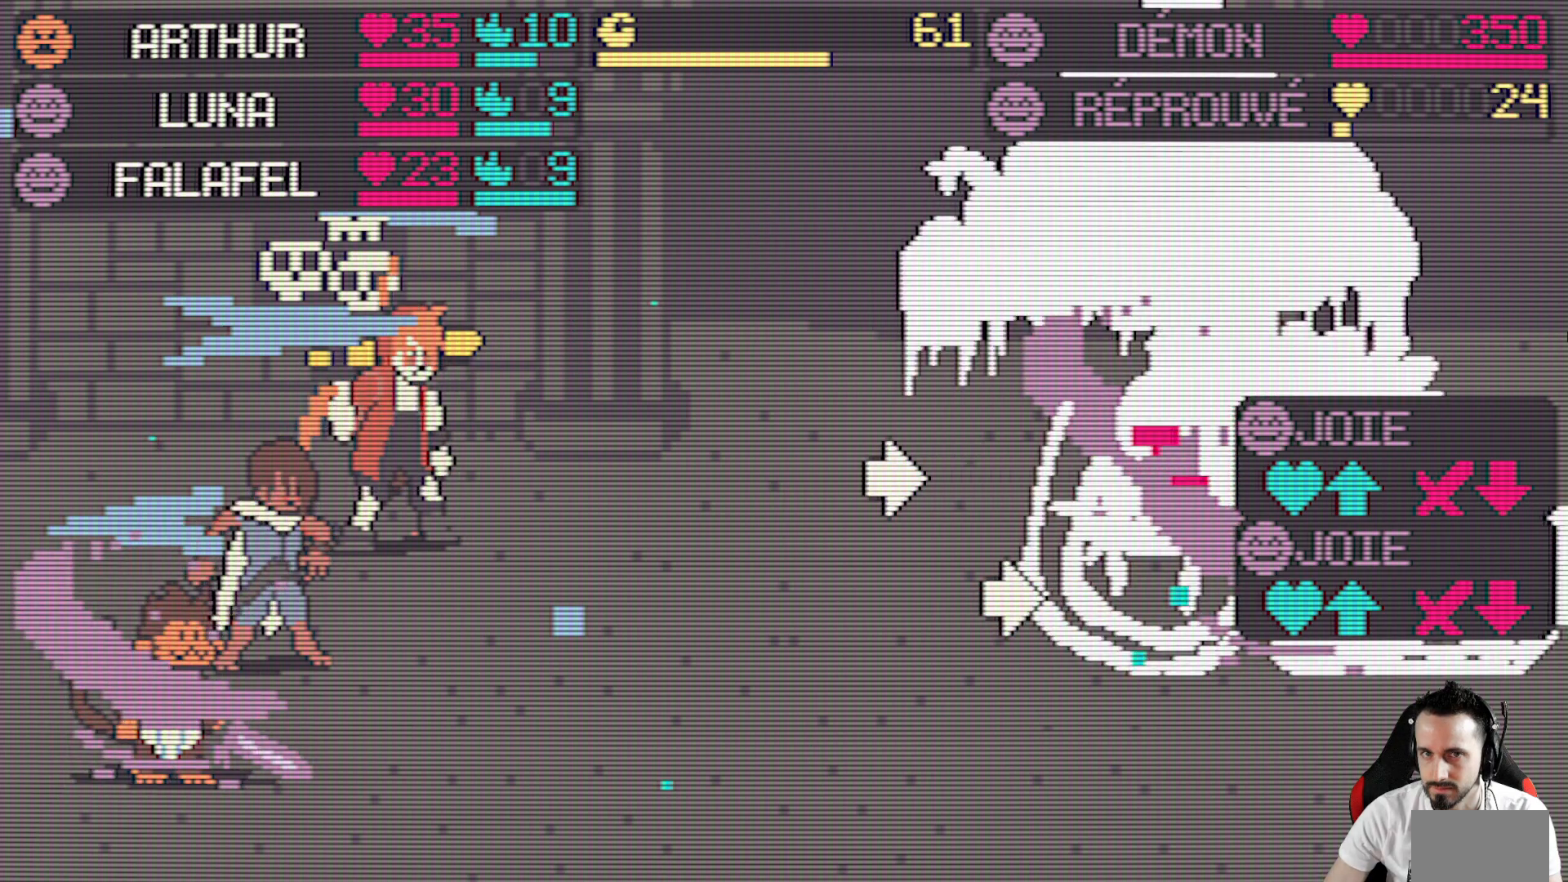
{"keys": ["space"], "events": [[484, "space", "down"]]}
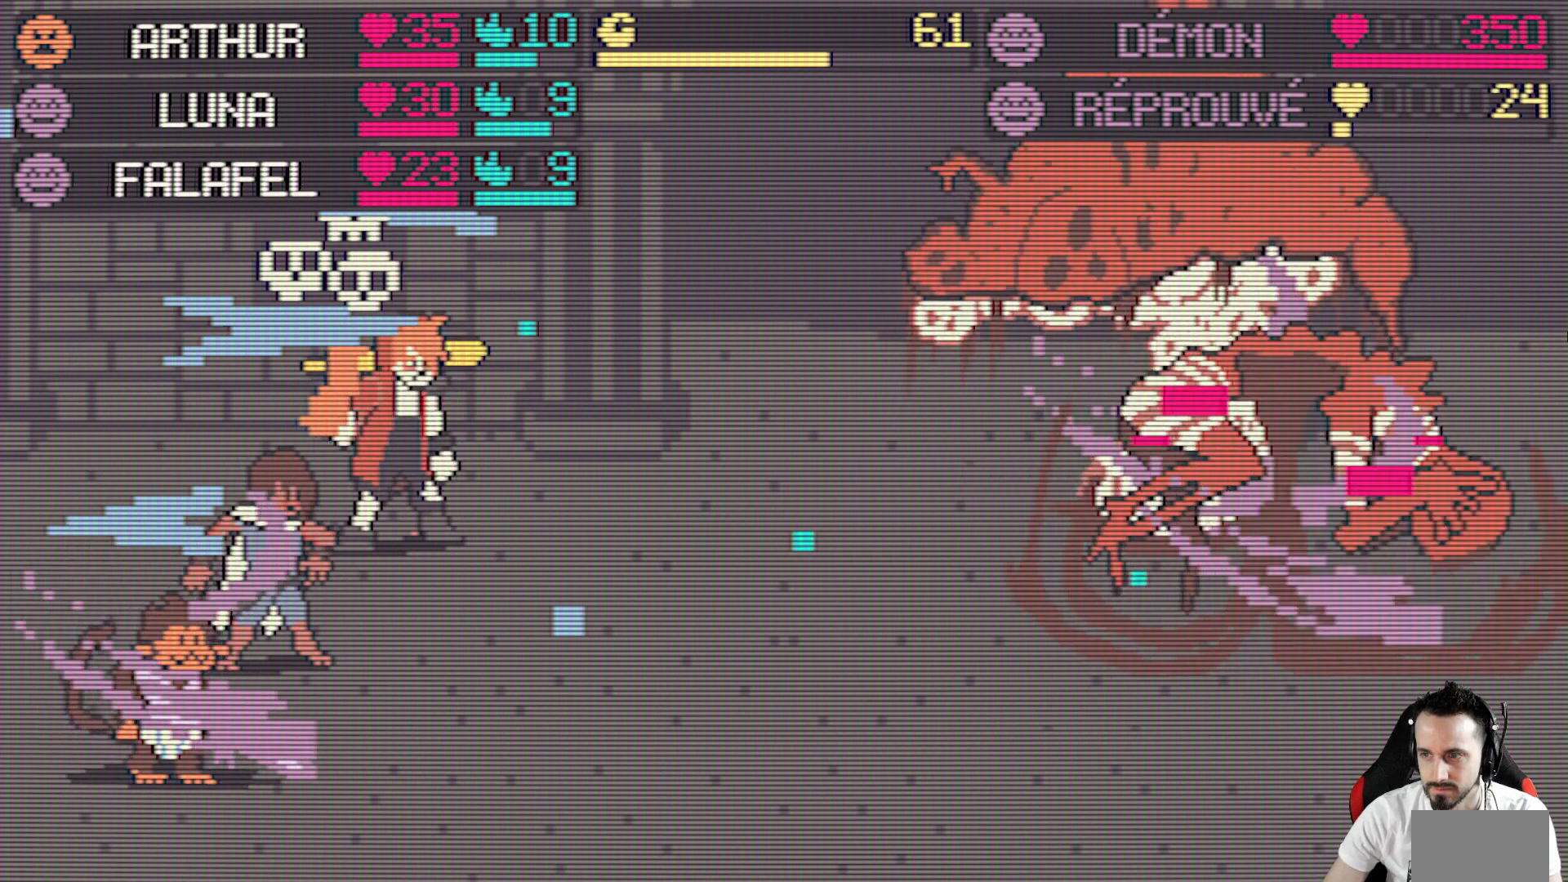
{"keys": [], "events": [[84, "space", "up"]]}
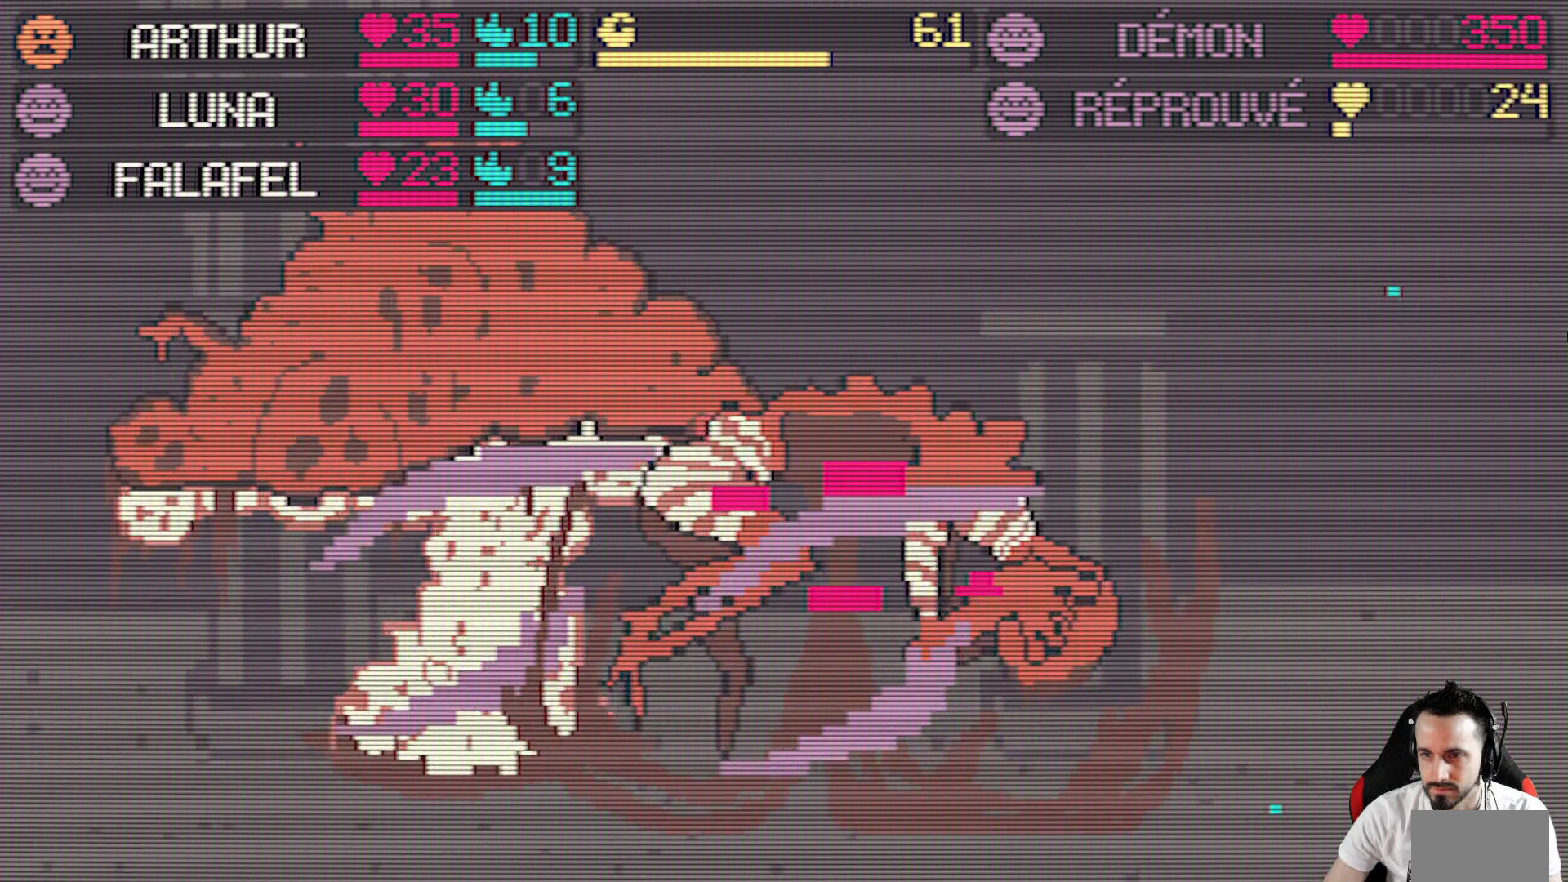
{"keys": [], "events": []}
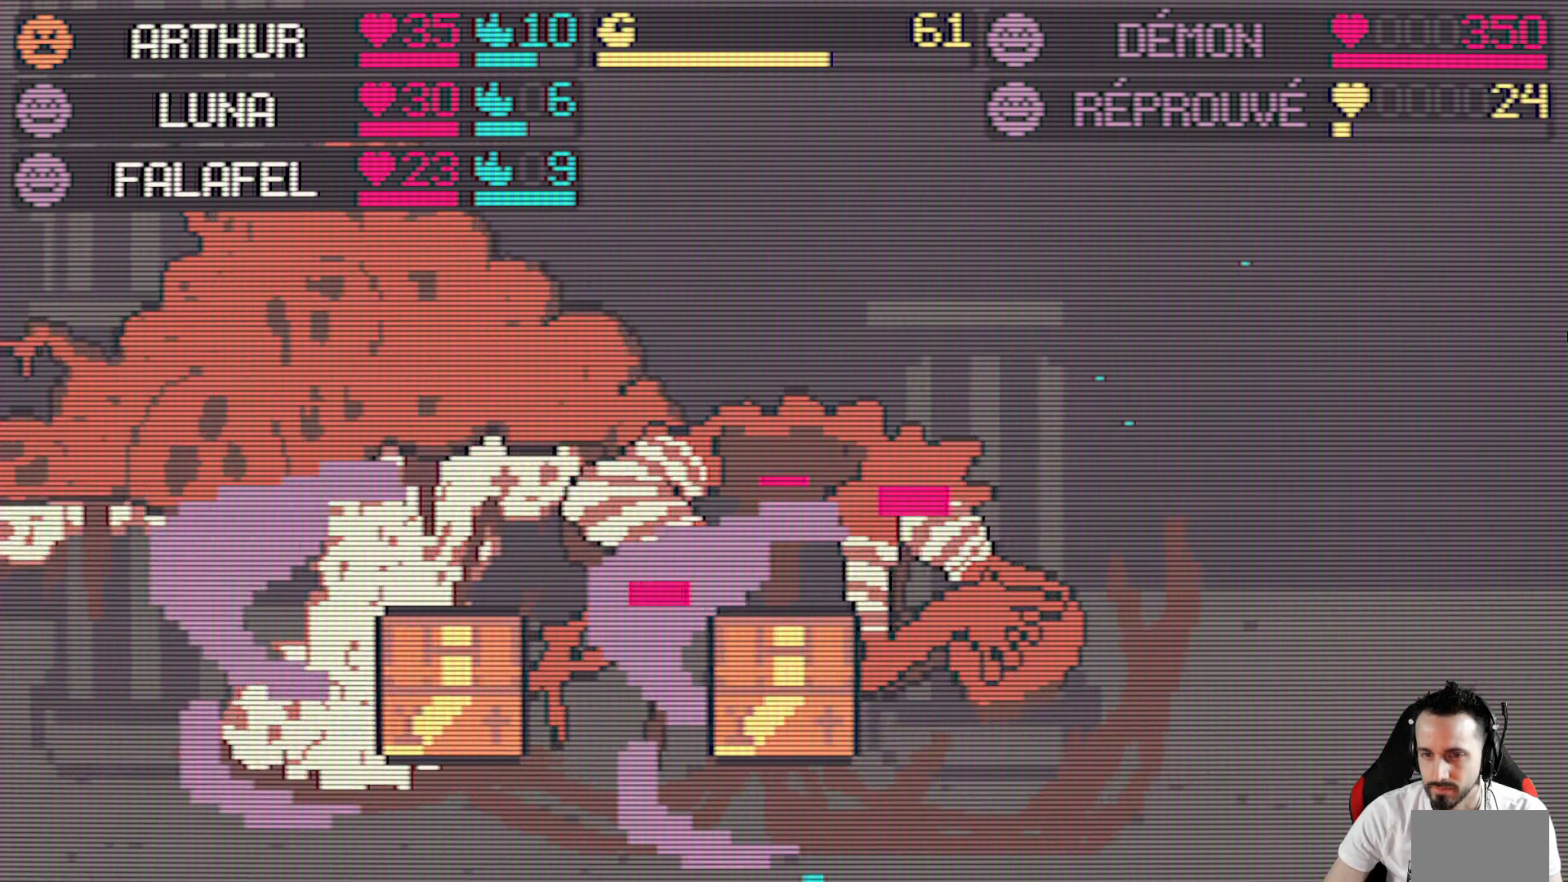
{"keys": [], "events": []}
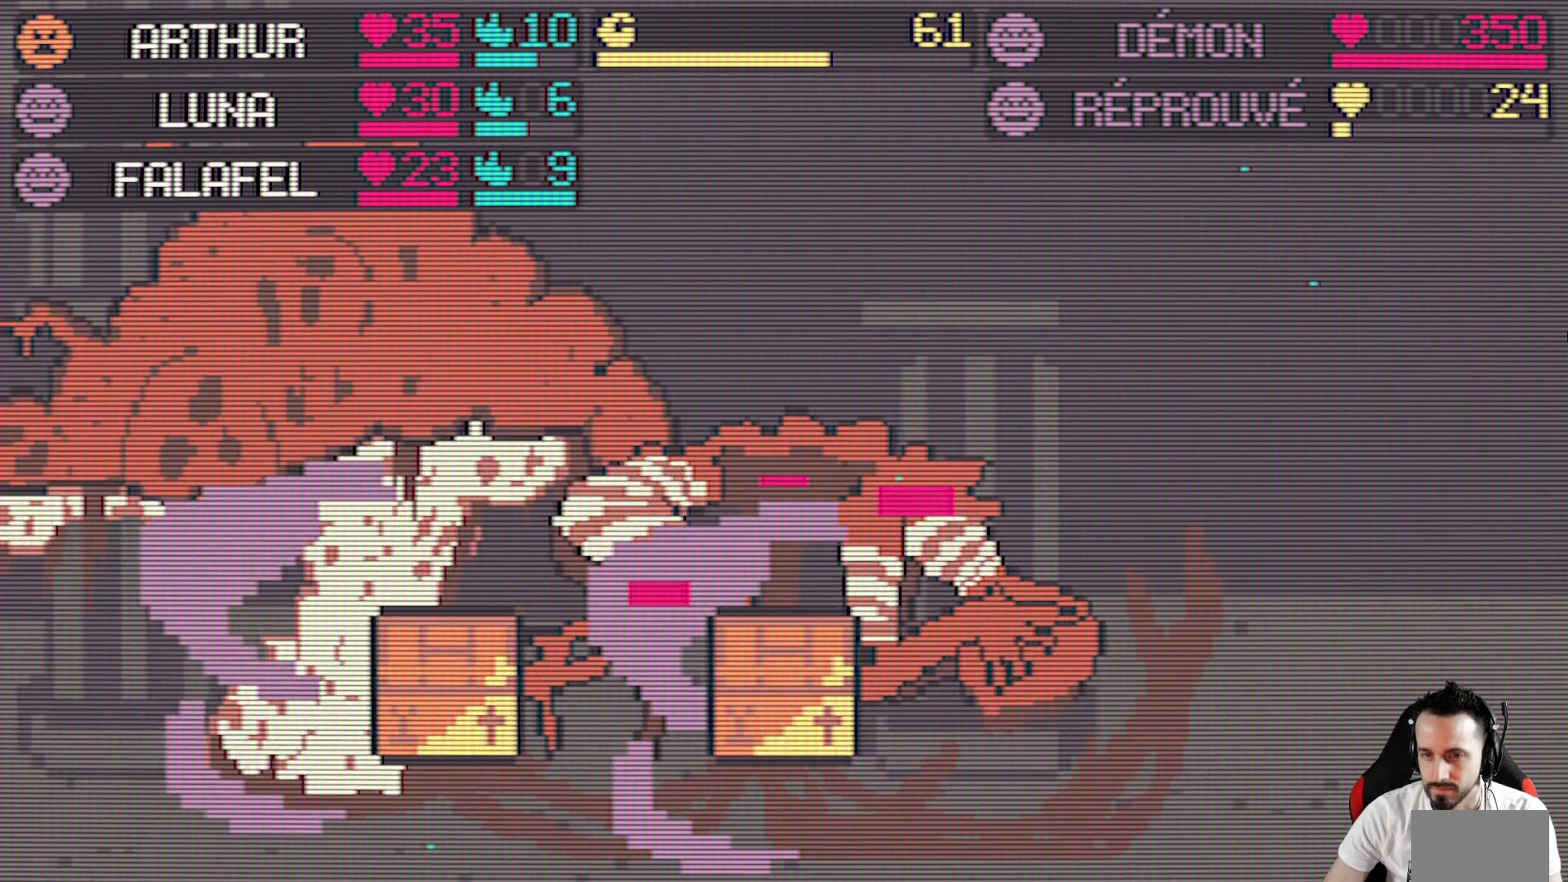
{"keys": [], "events": []}
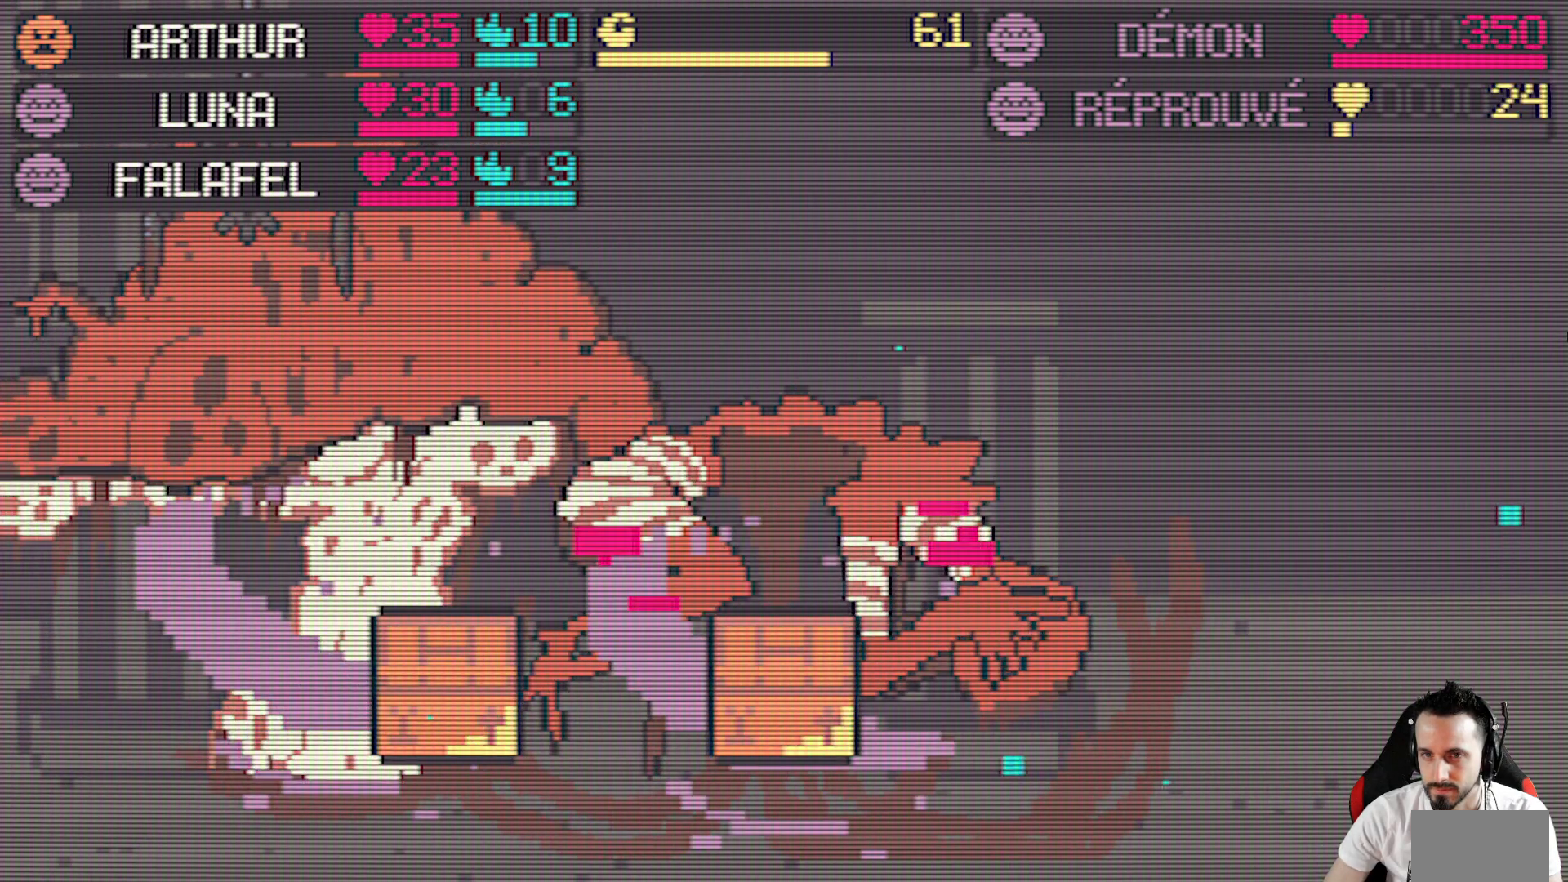
{"keys": ["space"], "events": [[184, "space", "down"]]}
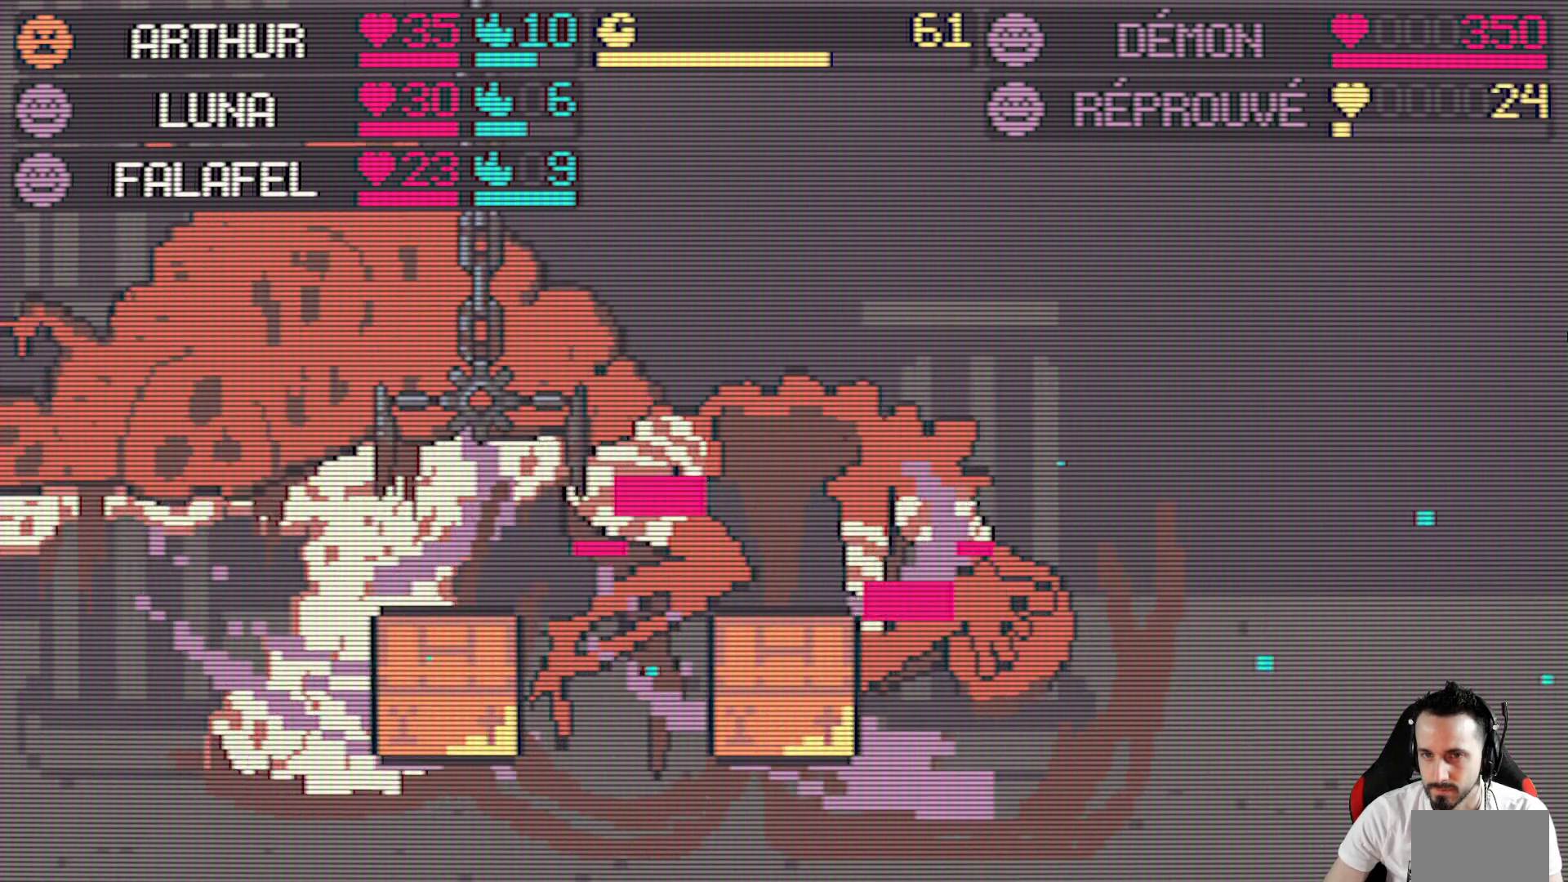
{"keys": [], "events": [[300, "space", "up"]]}
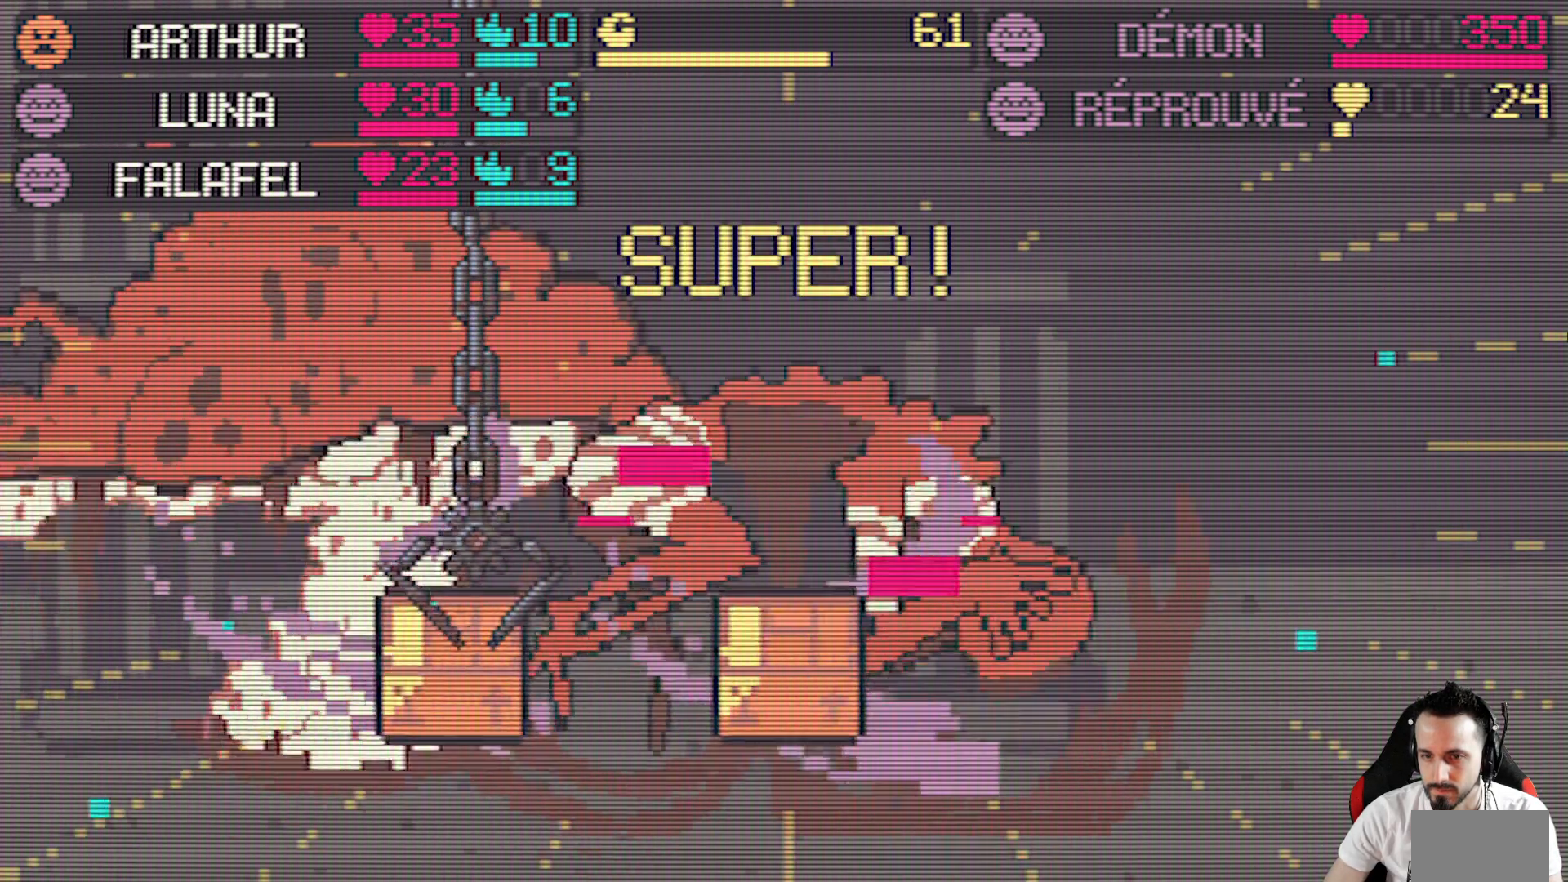
{"keys": [], "events": []}
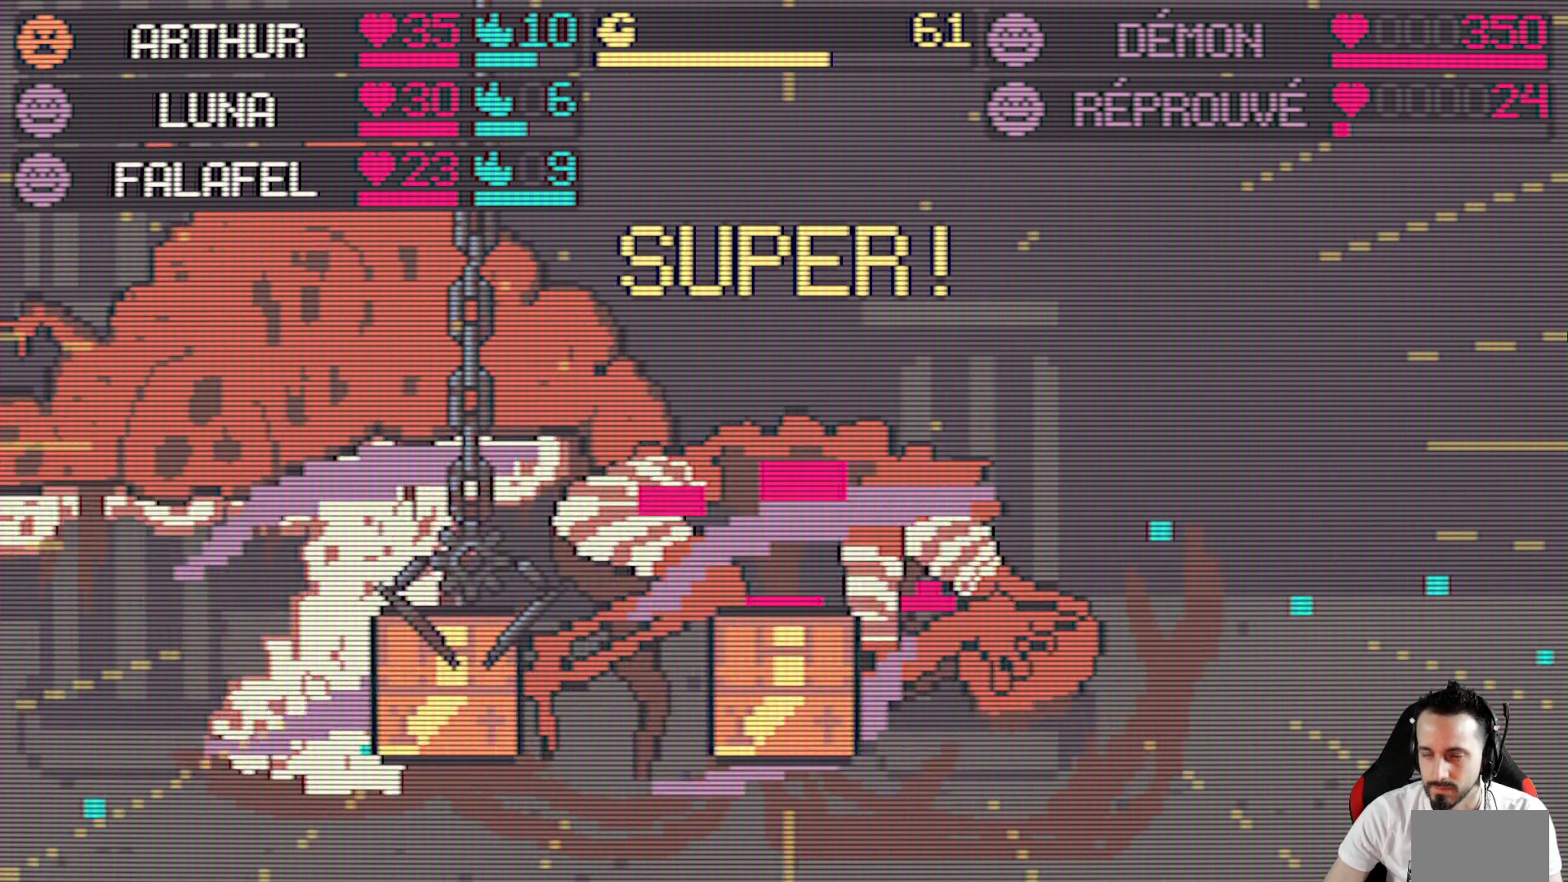
{"keys": [], "events": []}
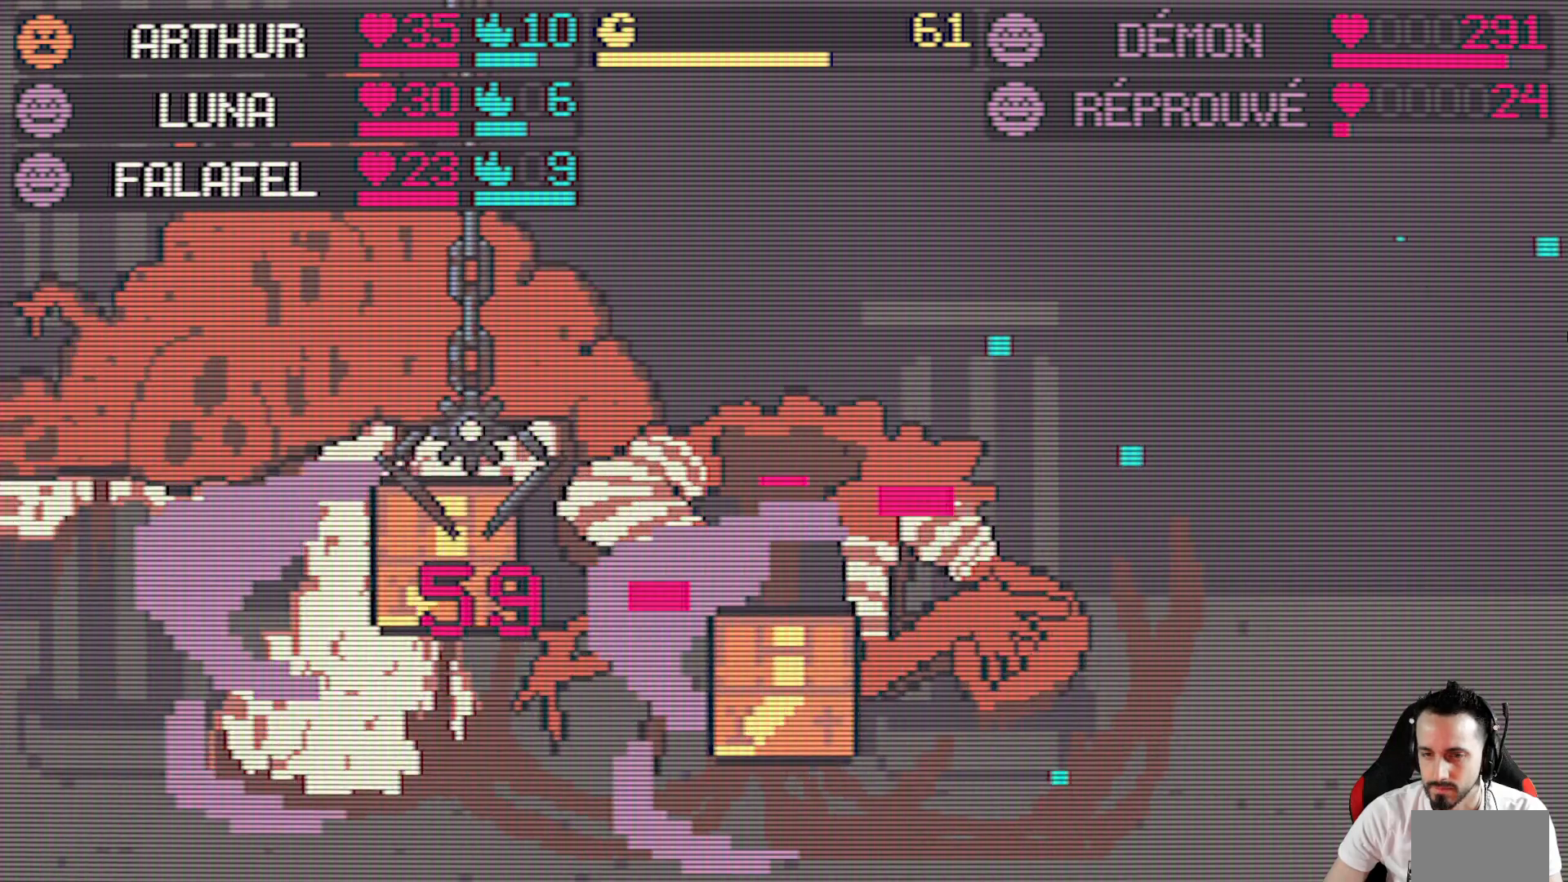
{"keys": [], "events": []}
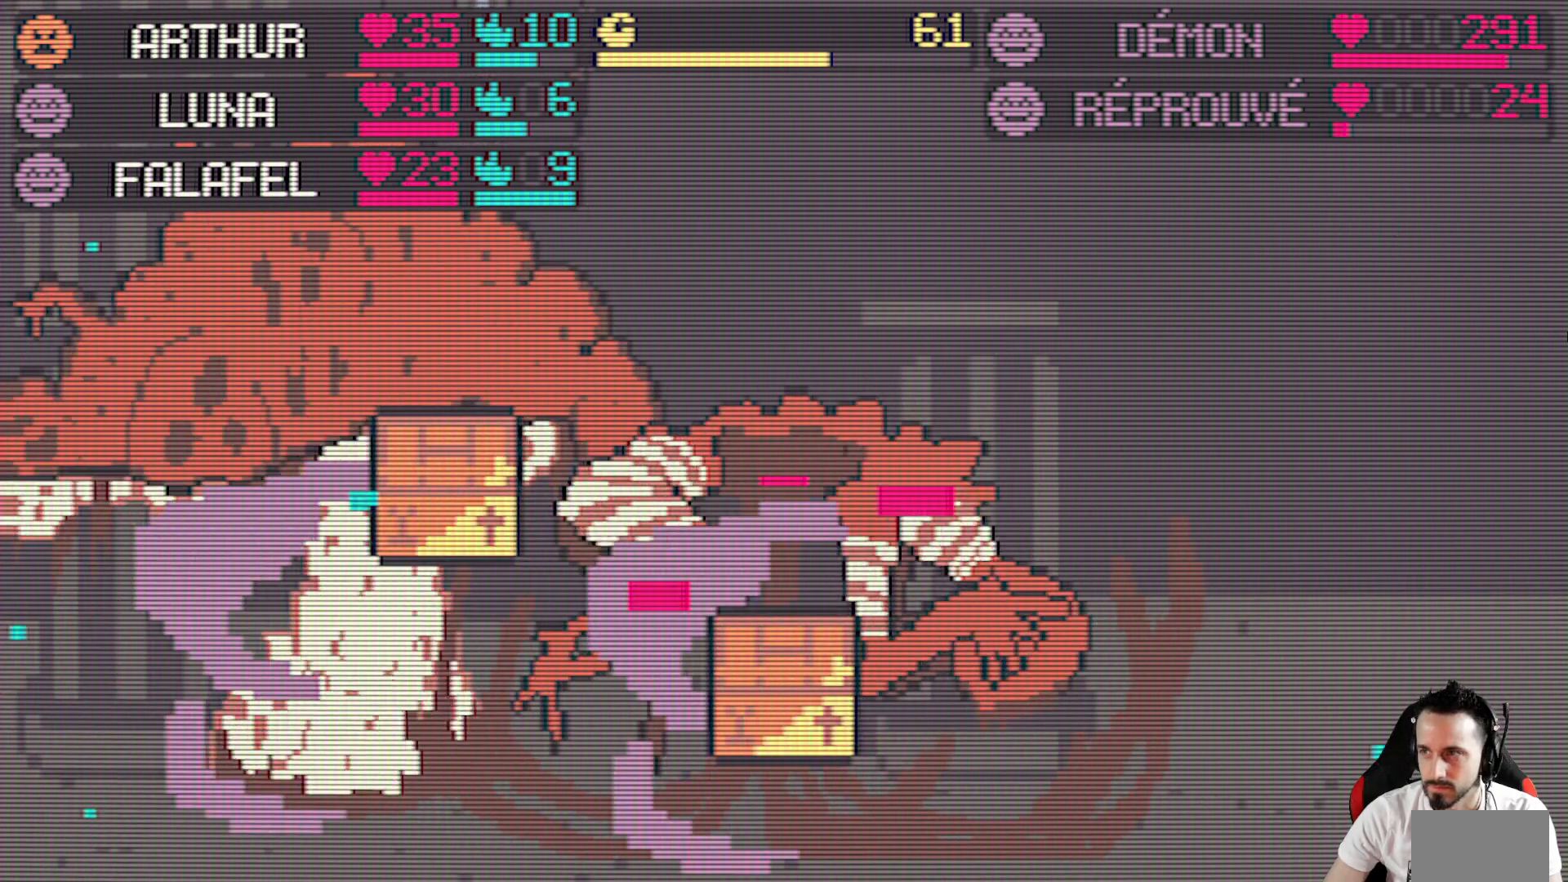
{"keys": [], "events": []}
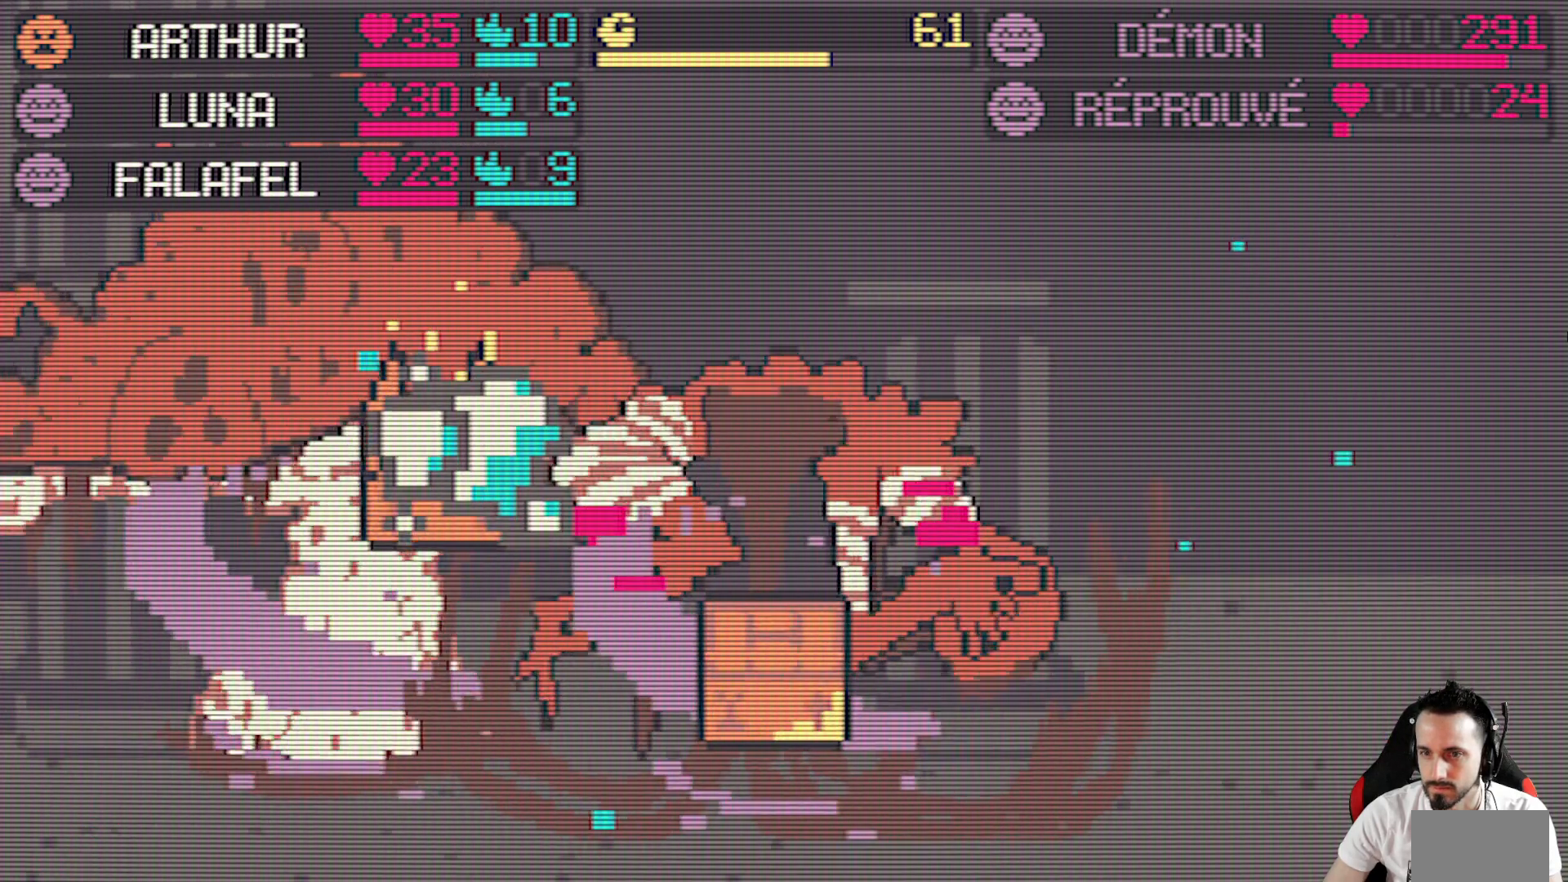
{"keys": [], "events": []}
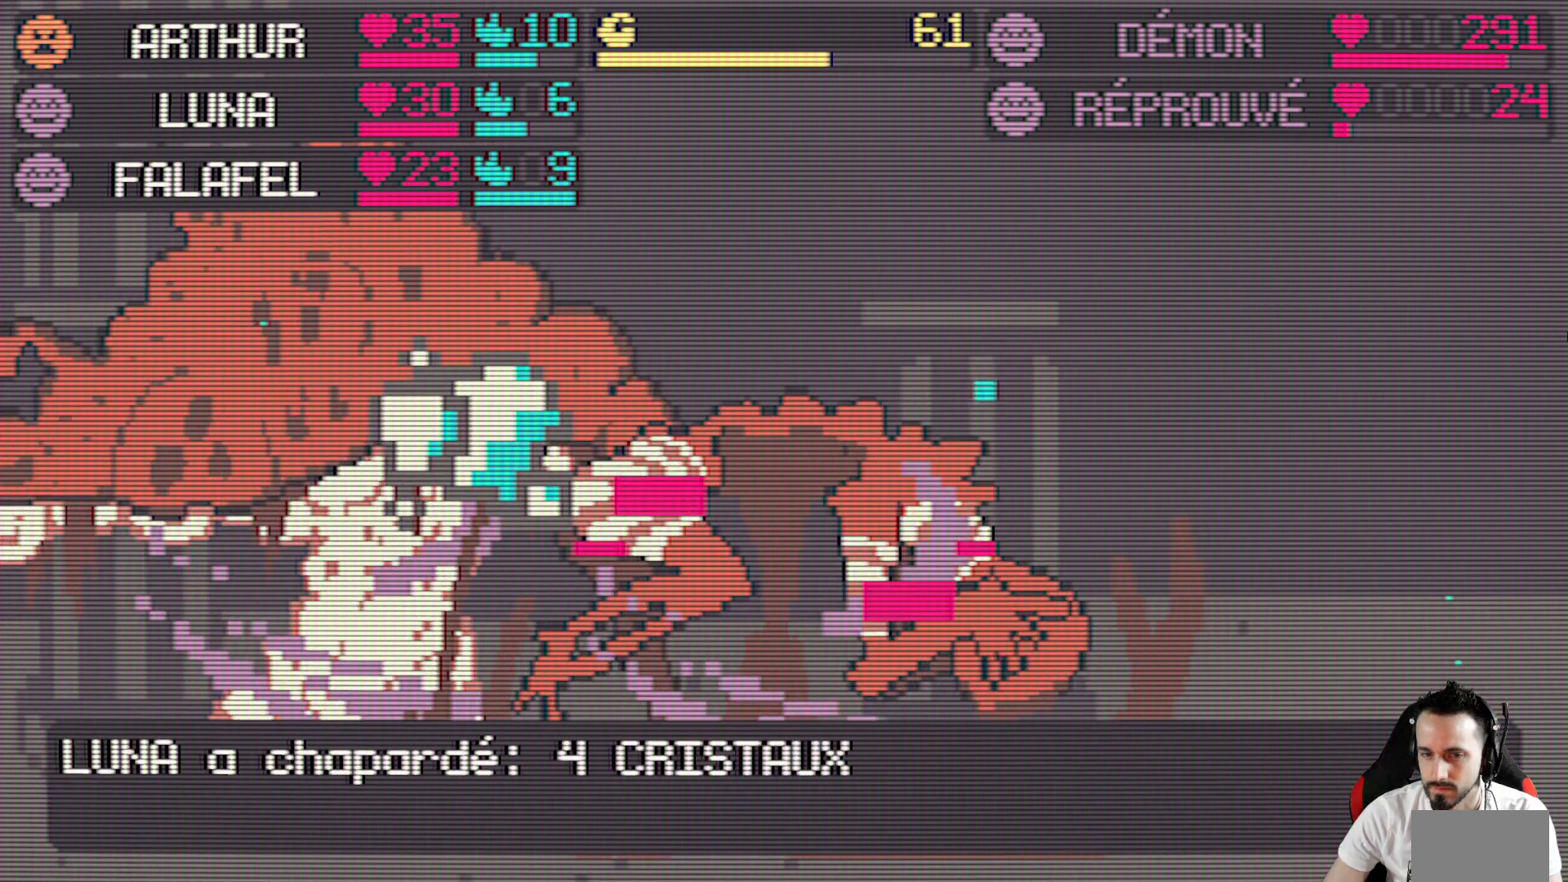
{"keys": ["space"], "events": [[150, "space", "down"], [300, "space", "up"], [434, "space", "down"]]}
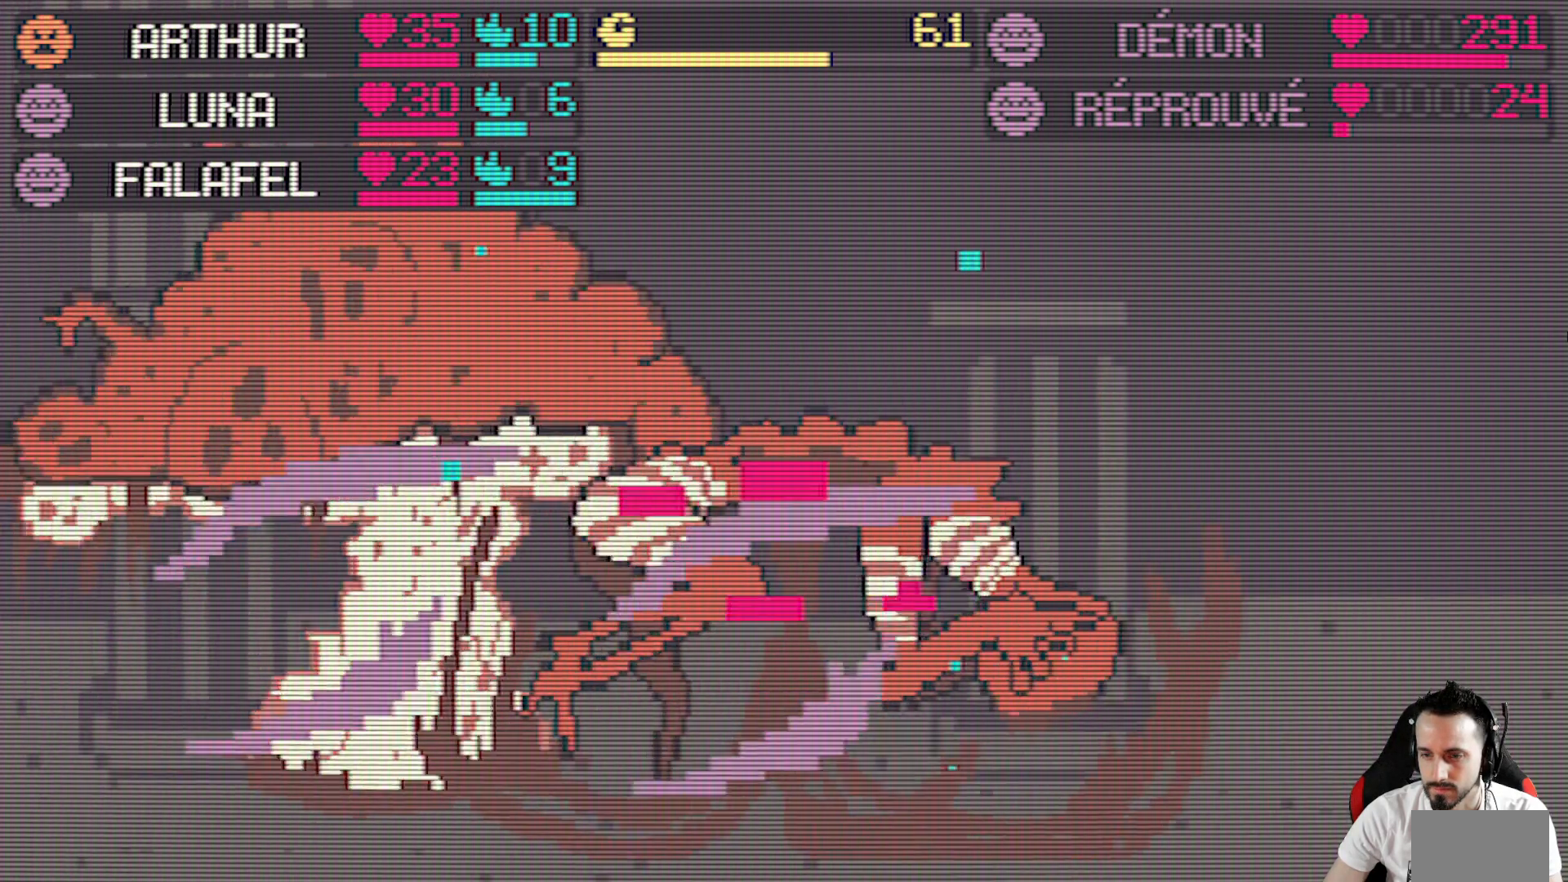
{"keys": [], "events": [[84, "space", "up"]]}
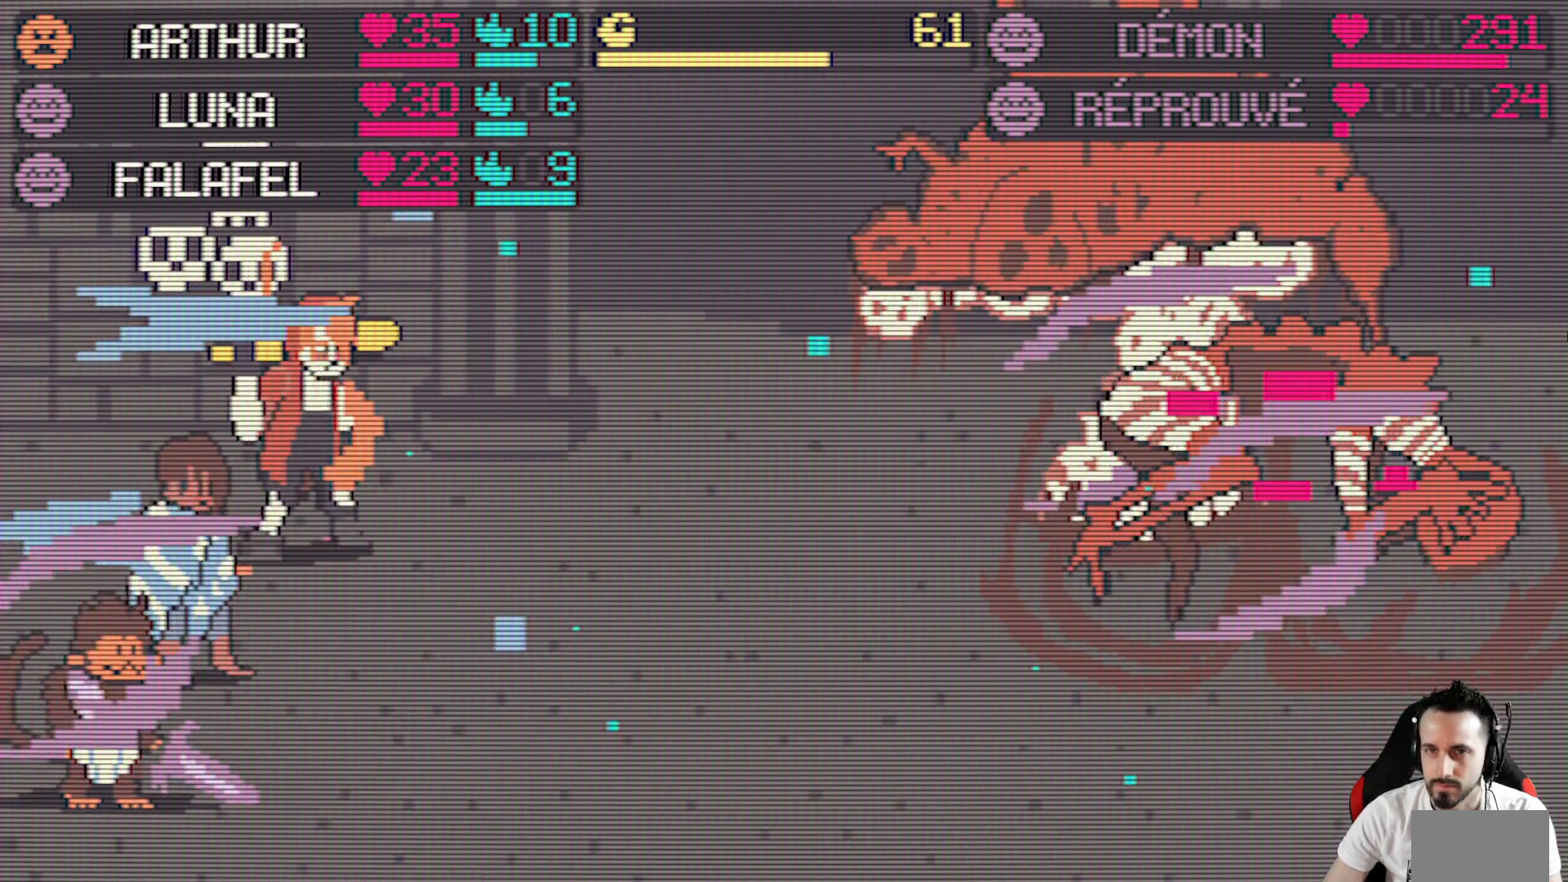
{"keys": [], "events": []}